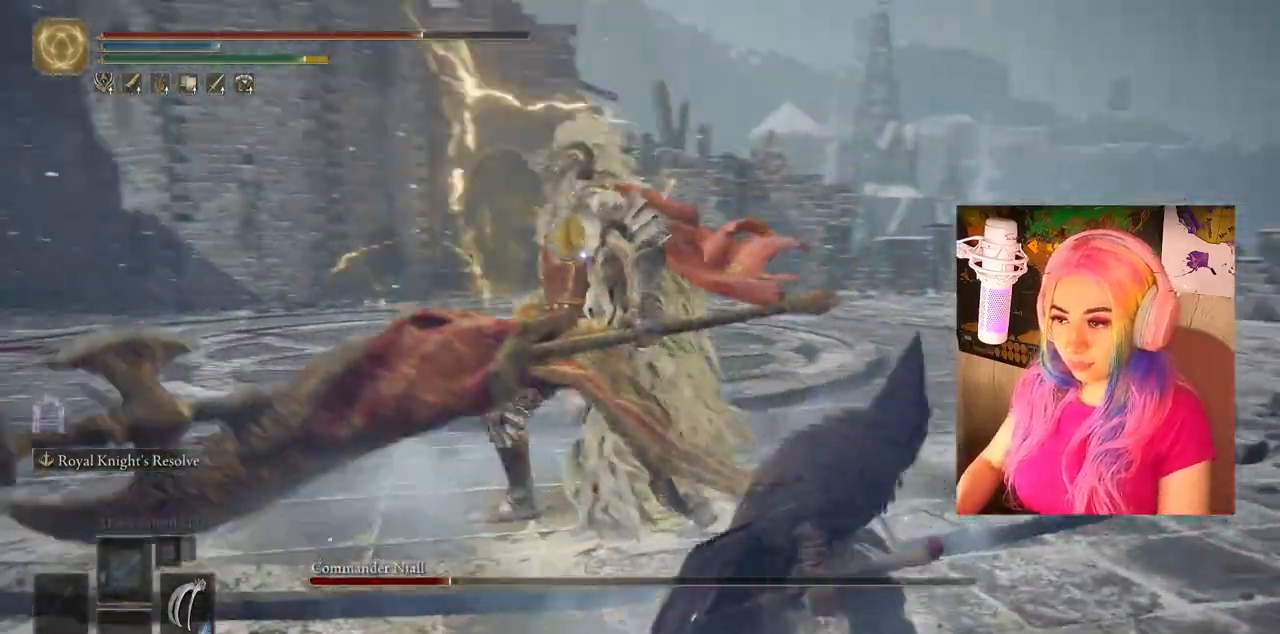
Gameplay with a controller (PlayStation layout); each line is a JSON object with the inputs held at the frame after it. "events" lists button and stick changes between this image and that frame as [ms after this image, input, new state], when the widget could be followed in between.
{"buttons": ["CROSS"], "left_stick": "up", "right_stick": "center", "events": [[67, "CROSS", "down"], [217, "R2", "down"], [333, "CROSS", "up"], [350, "R2", "up"], [400, "CROSS", "down"]]}
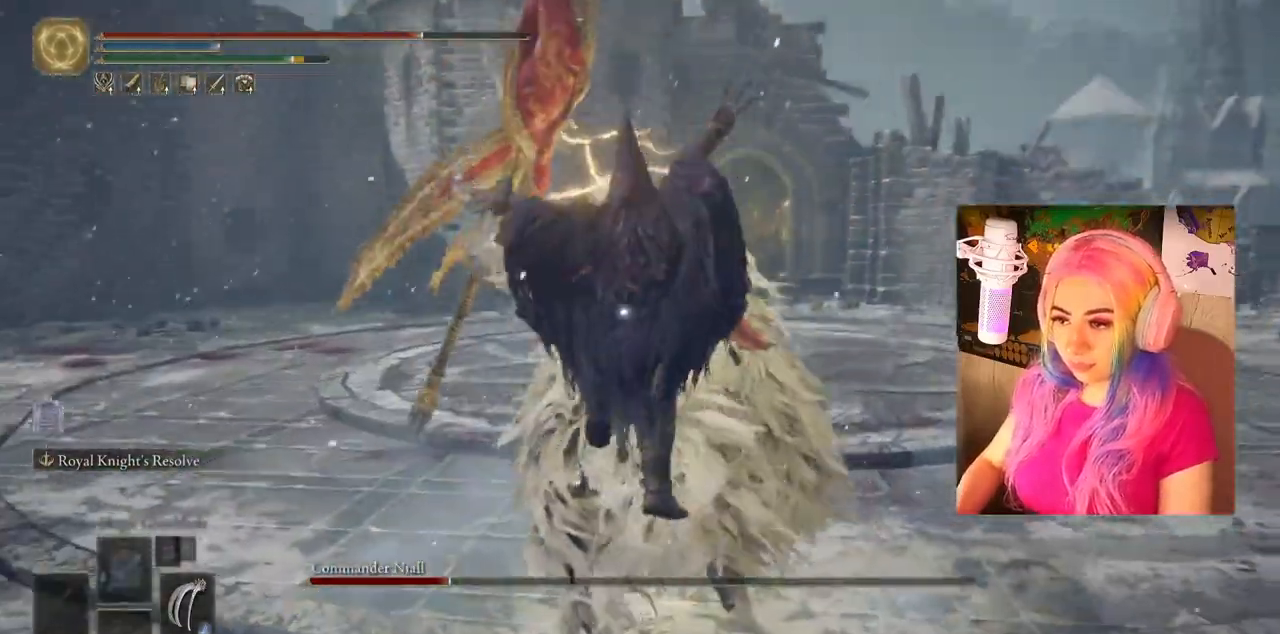
{"buttons": [], "left_stick": "up", "right_stick": "center", "events": [[250, "CROSS", "up"]]}
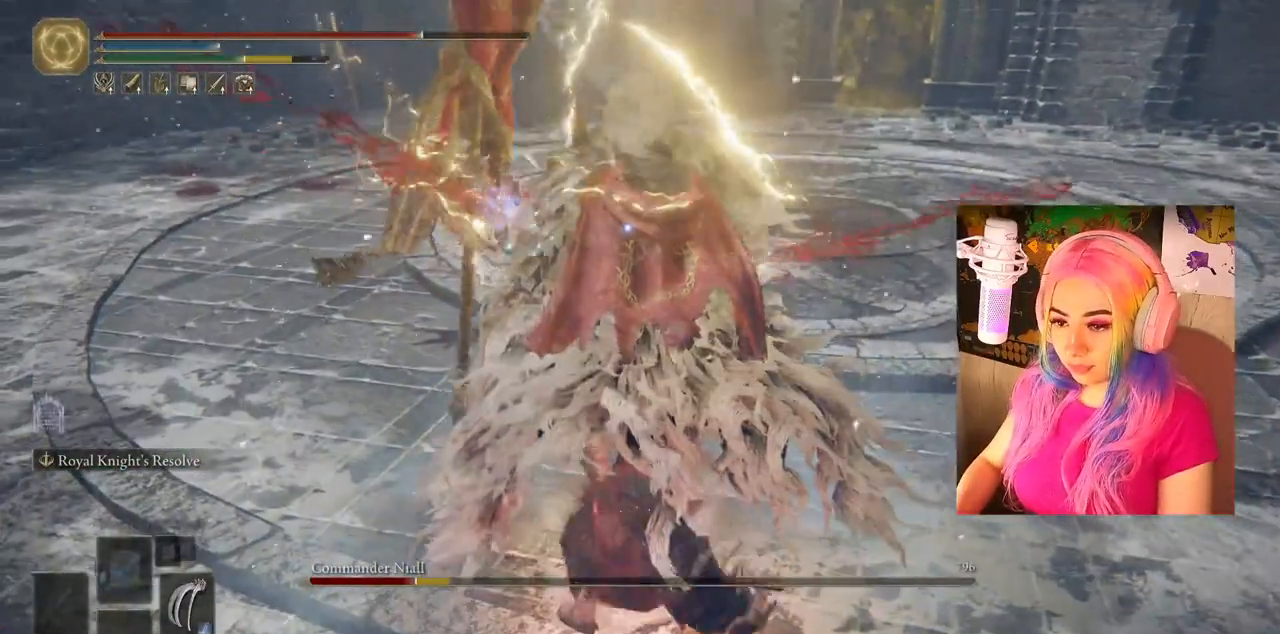
{"buttons": [], "left_stick": "up-right", "right_stick": "center", "events": [[33, "left_stick", "up-right"], [133, "R1", "down"], [217, "L1", "down"], [267, "R1", "up"], [367, "R1", "down"], [417, "L1", "up"], [450, "R1", "up"]]}
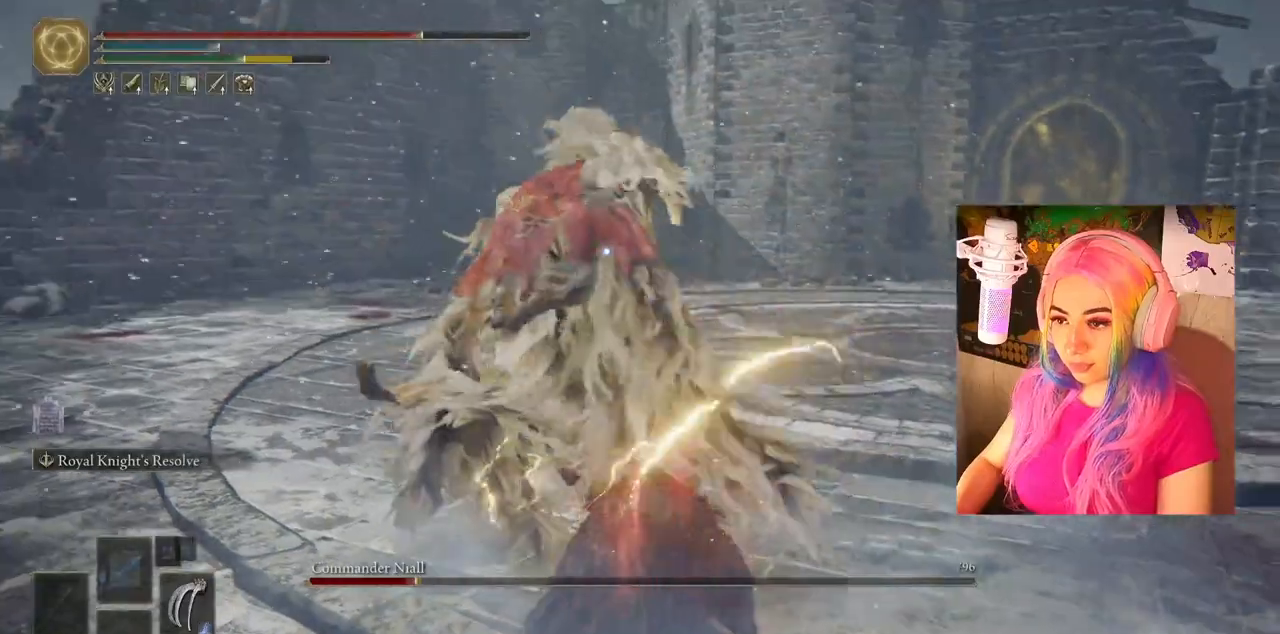
{"buttons": ["CIRCLE"], "left_stick": "down-right", "right_stick": "center", "events": [[183, "left_stick", "down-right"], [483, "CIRCLE", "down"]]}
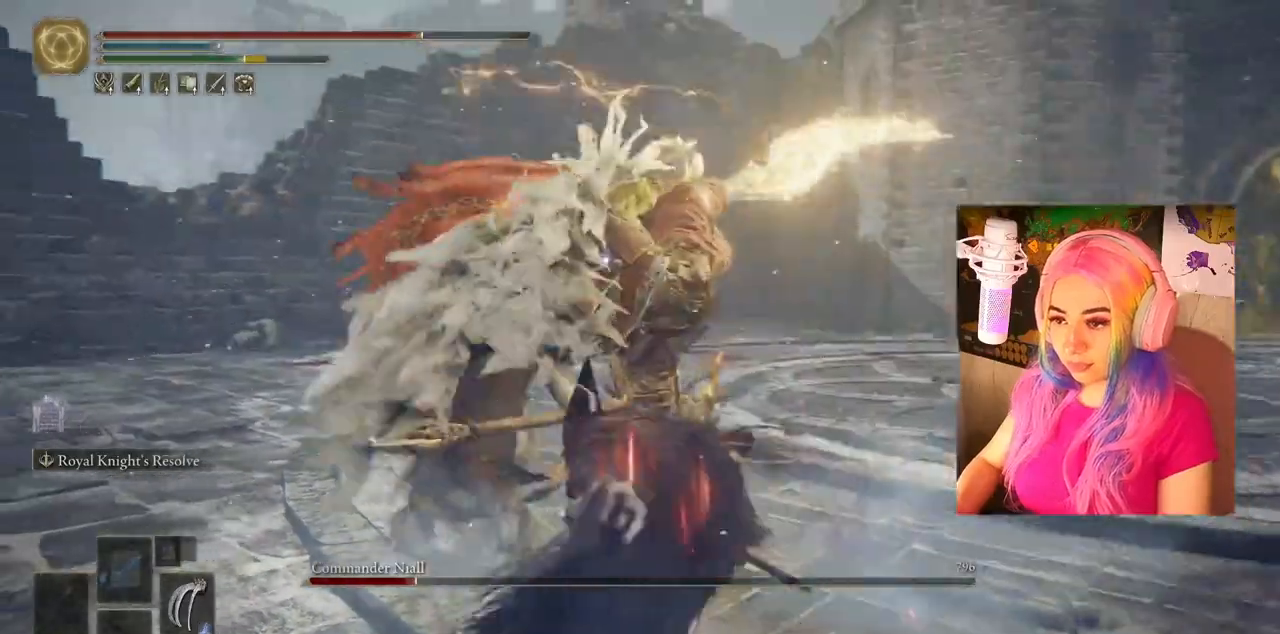
{"buttons": ["CIRCLE"], "left_stick": "down", "right_stick": "center", "events": [[100, "CIRCLE", "up"], [467, "left_stick", "down"], [483, "CIRCLE", "down"]]}
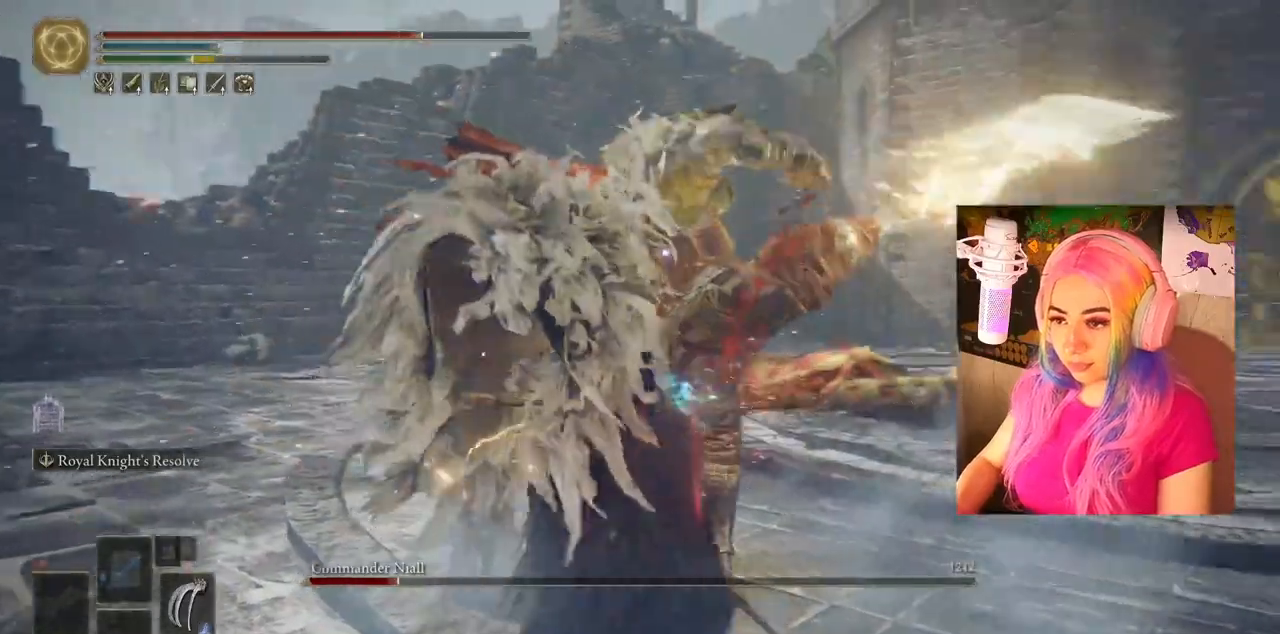
{"buttons": [], "left_stick": "up-right", "right_stick": "center", "events": [[133, "CIRCLE", "up"], [150, "CIRCLE", "down"], [150, "left_stick", "right"], [250, "CIRCLE", "up"], [250, "left_stick", "up-right"]]}
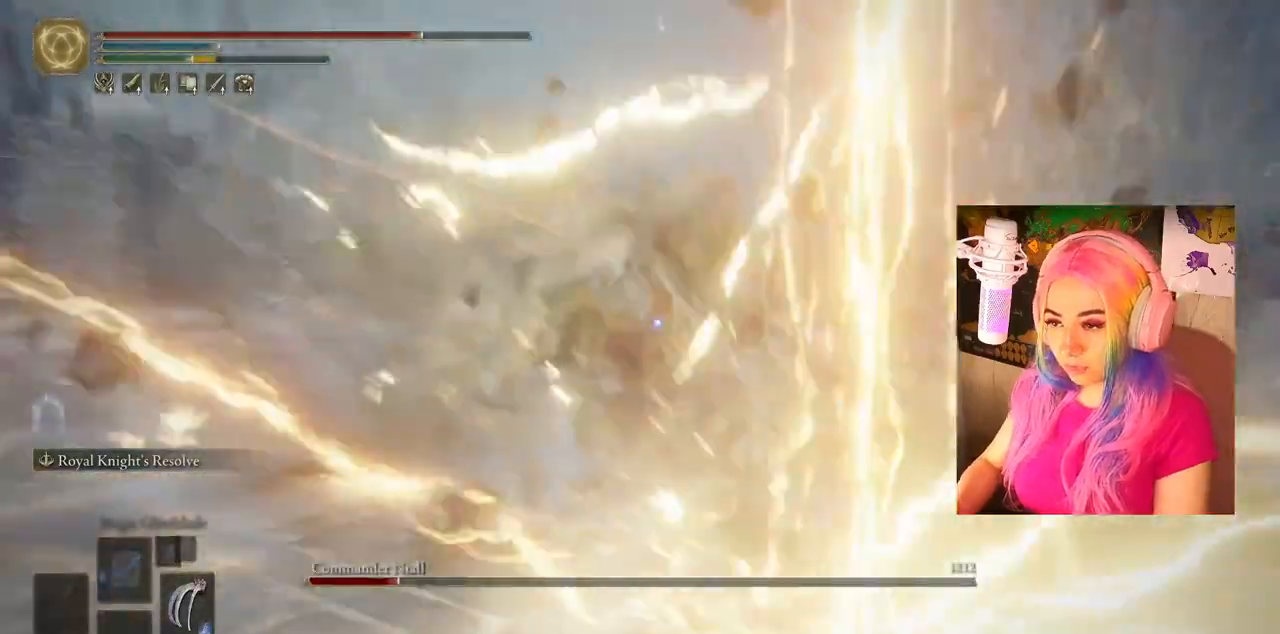
{"buttons": ["L1", "R1"], "left_stick": "up", "right_stick": "center", "events": [[117, "left_stick", "up"], [417, "R1", "down"], [483, "L1", "down"]]}
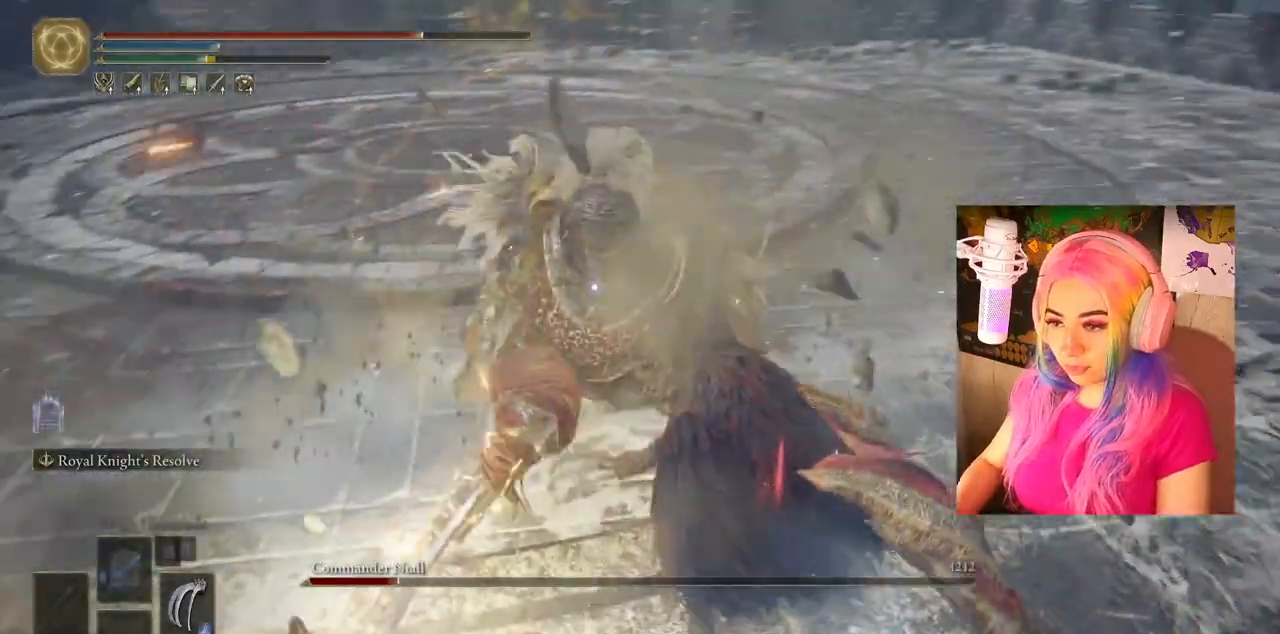
{"buttons": [], "left_stick": "up", "right_stick": "center", "events": [[17, "R1", "up"], [100, "R1", "down"], [217, "L1", "up"], [217, "R1", "up"], [250, "R1", "down"], [333, "R1", "up"], [350, "L1", "down"], [383, "R1", "down"], [483, "L1", "up"], [483, "R1", "up"]]}
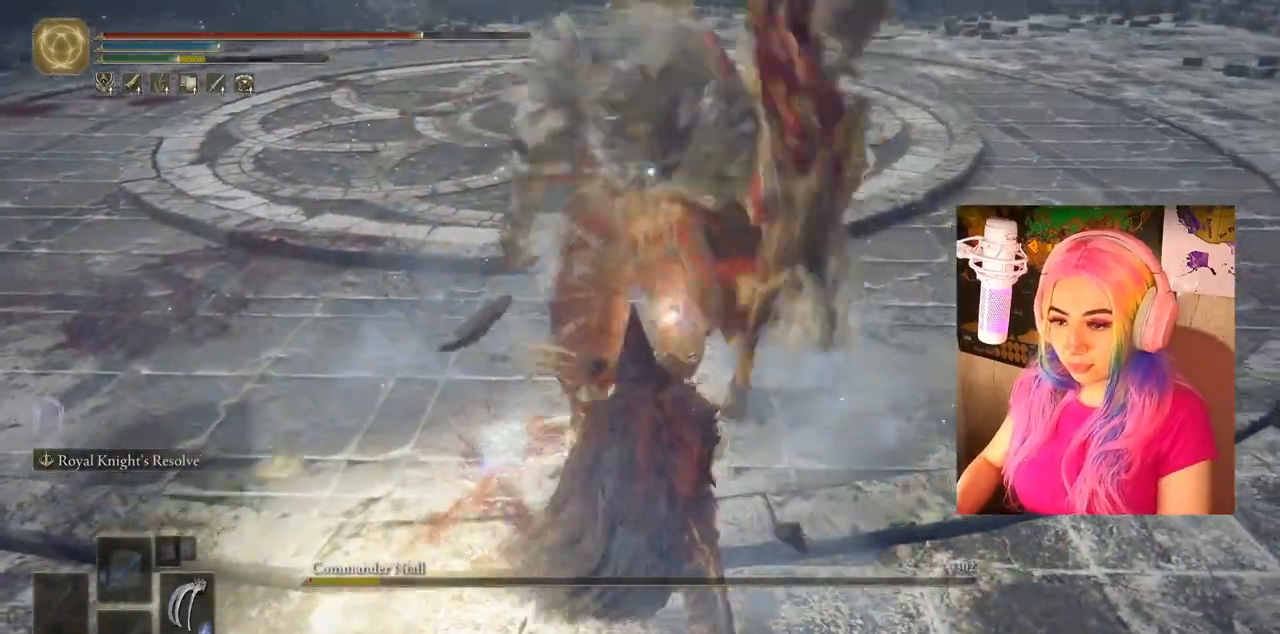
{"buttons": [], "left_stick": "up-right", "right_stick": "center", "events": [[17, "R1", "down"], [133, "L1", "down"], [133, "R1", "up"], [183, "R1", "down"], [233, "L1", "up"], [250, "R1", "up"], [483, "left_stick", "up-right"]]}
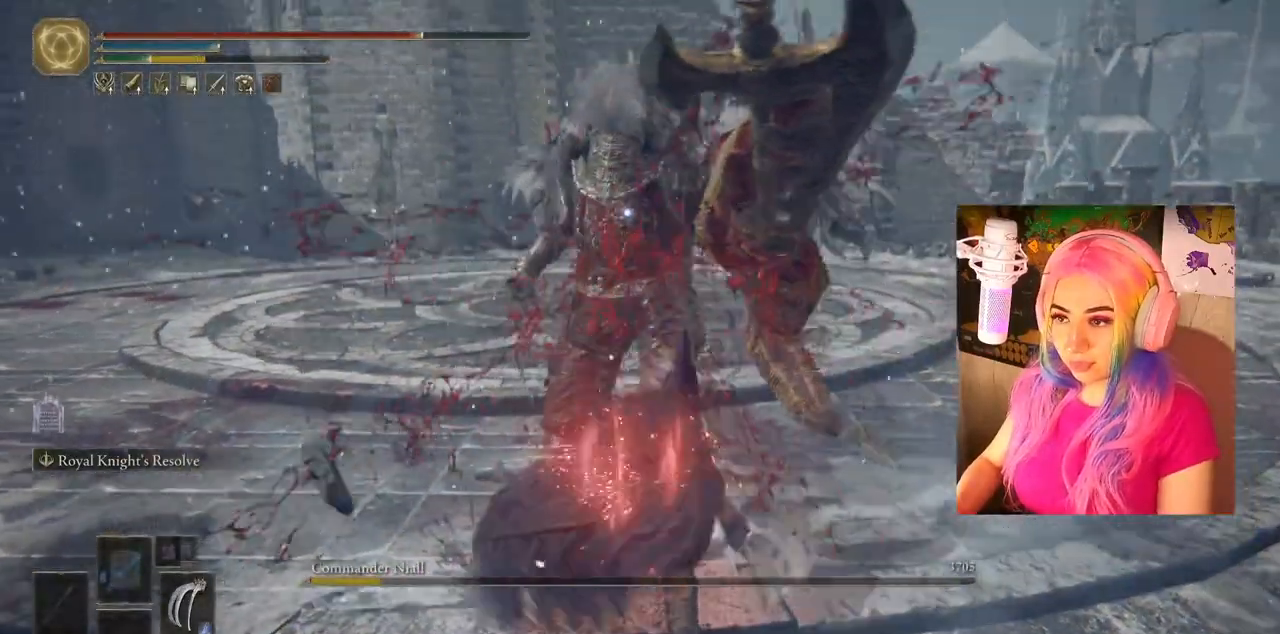
{"buttons": [], "left_stick": "right", "right_stick": "center", "events": [[250, "left_stick", "right"]]}
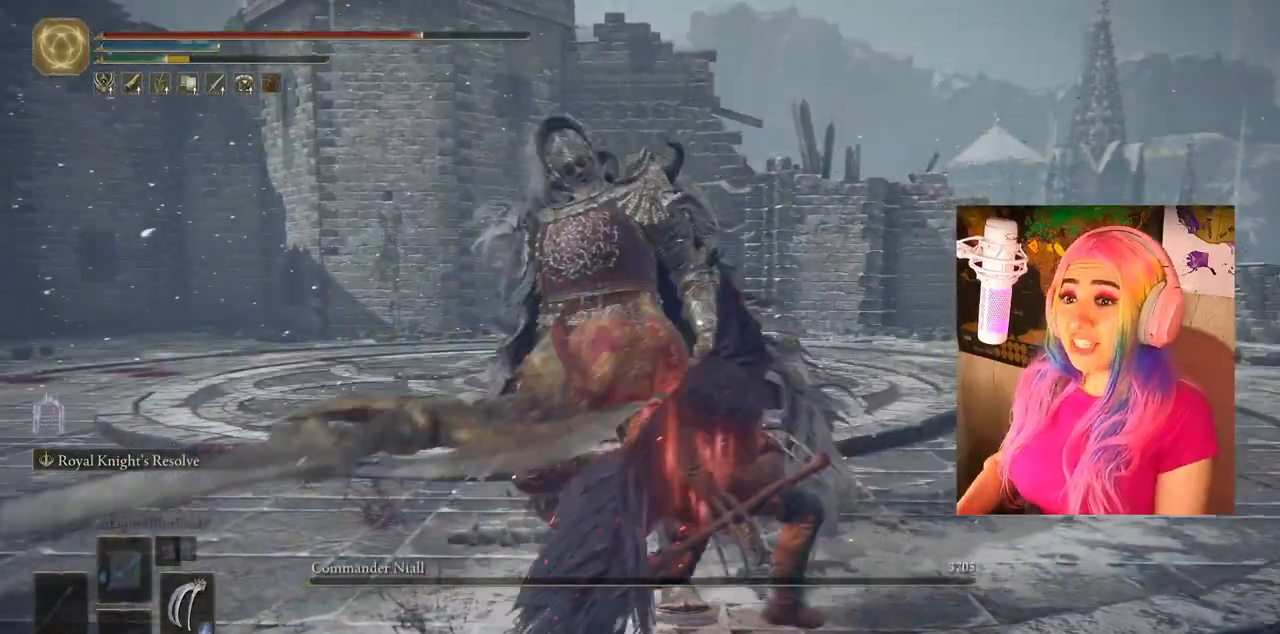
{"buttons": [], "left_stick": "center", "right_stick": "center", "events": [[167, "left_stick", "center"]]}
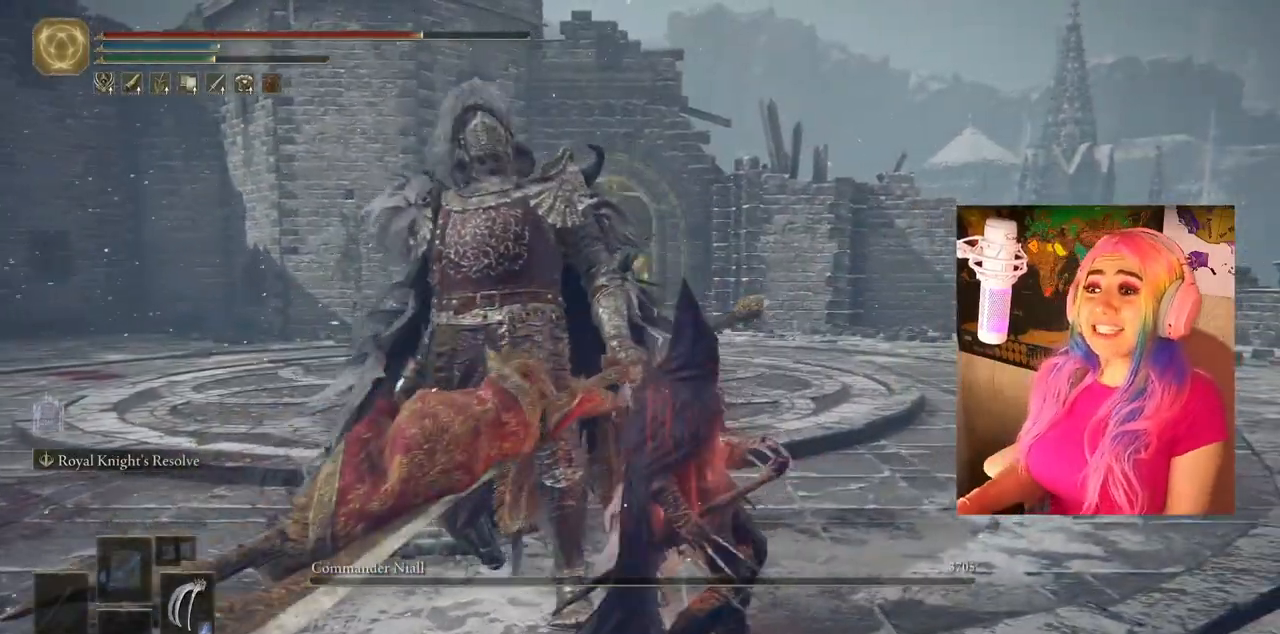
{"buttons": [], "left_stick": "center", "right_stick": "center", "events": []}
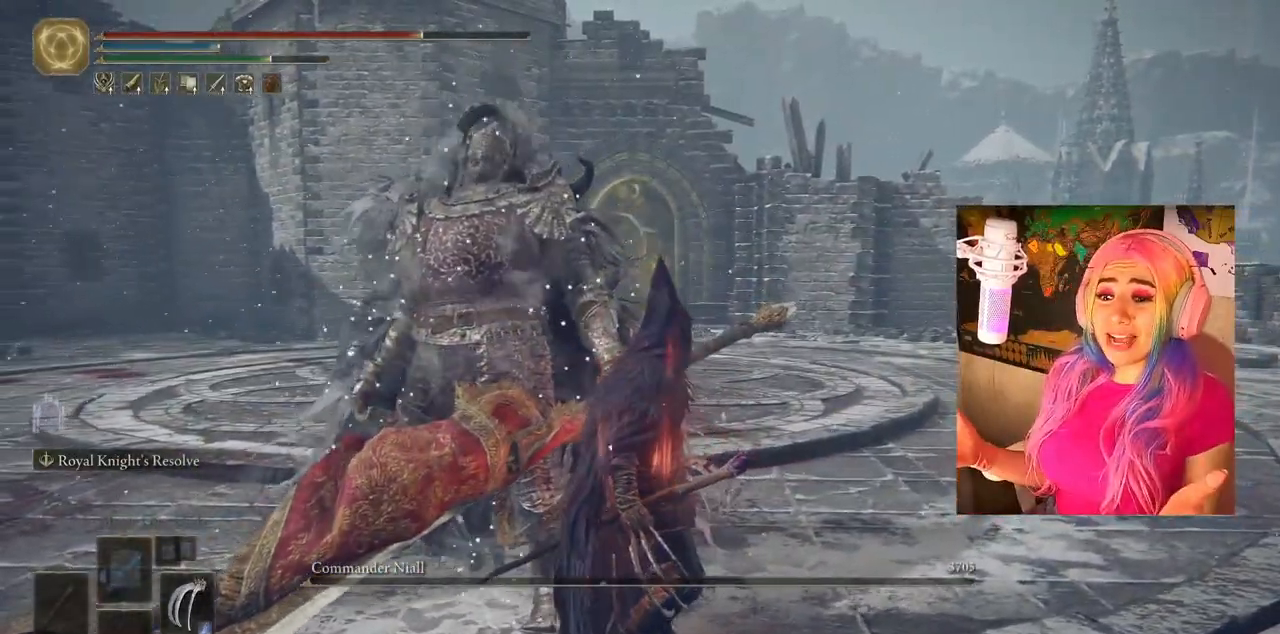
{"buttons": [], "left_stick": "center", "right_stick": "center", "events": []}
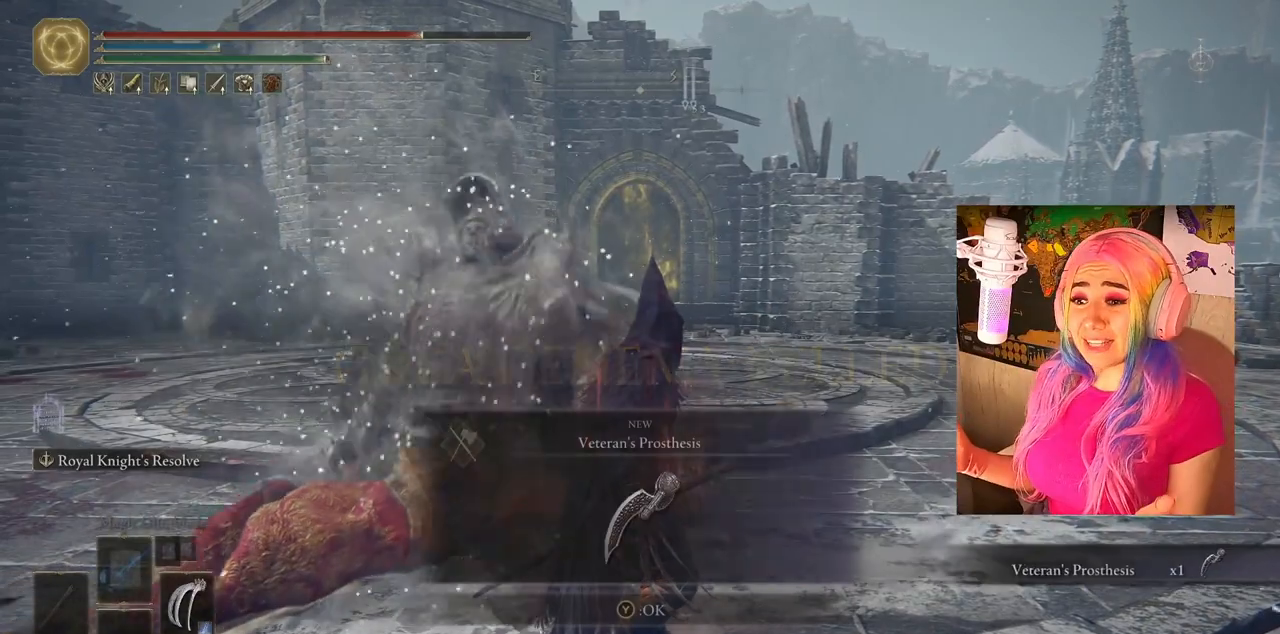
{"buttons": [], "left_stick": "center", "right_stick": "center", "events": []}
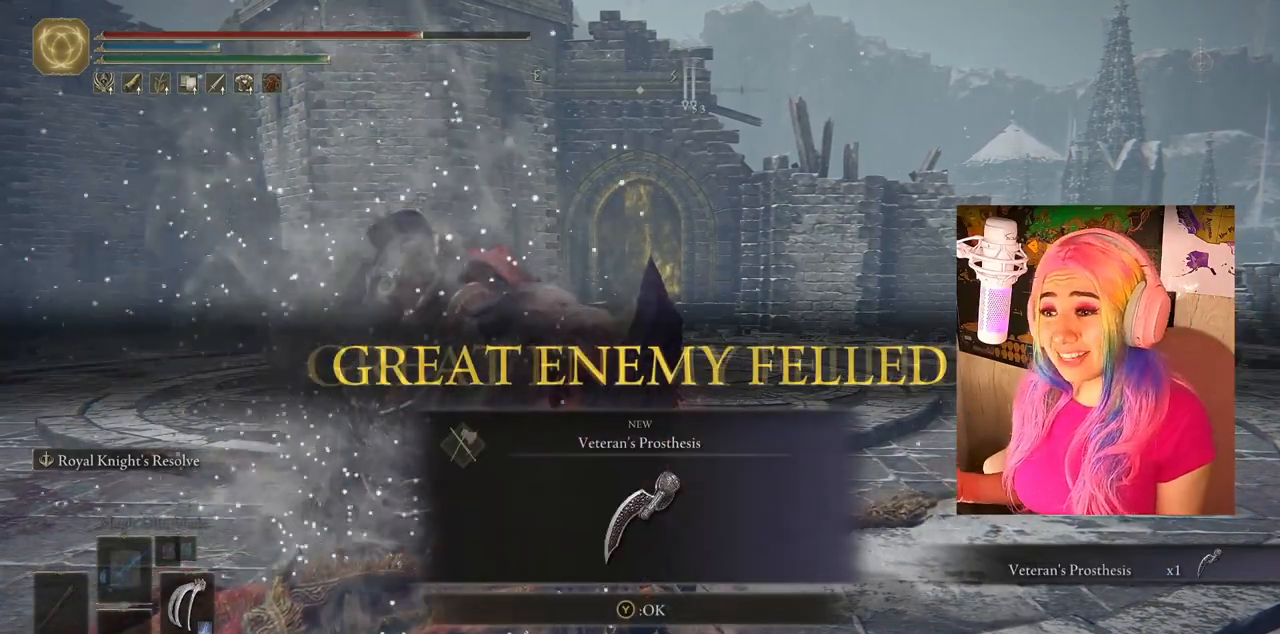
{"buttons": [], "left_stick": "center", "right_stick": "center", "events": []}
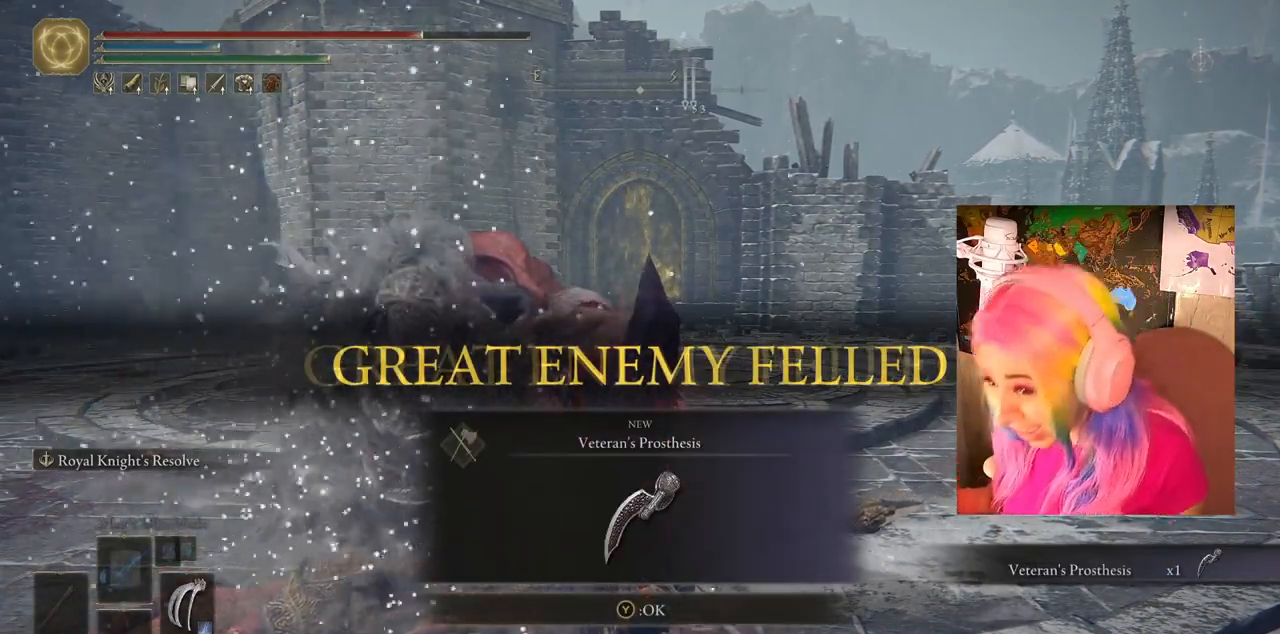
{"buttons": [], "left_stick": "center", "right_stick": "center", "events": []}
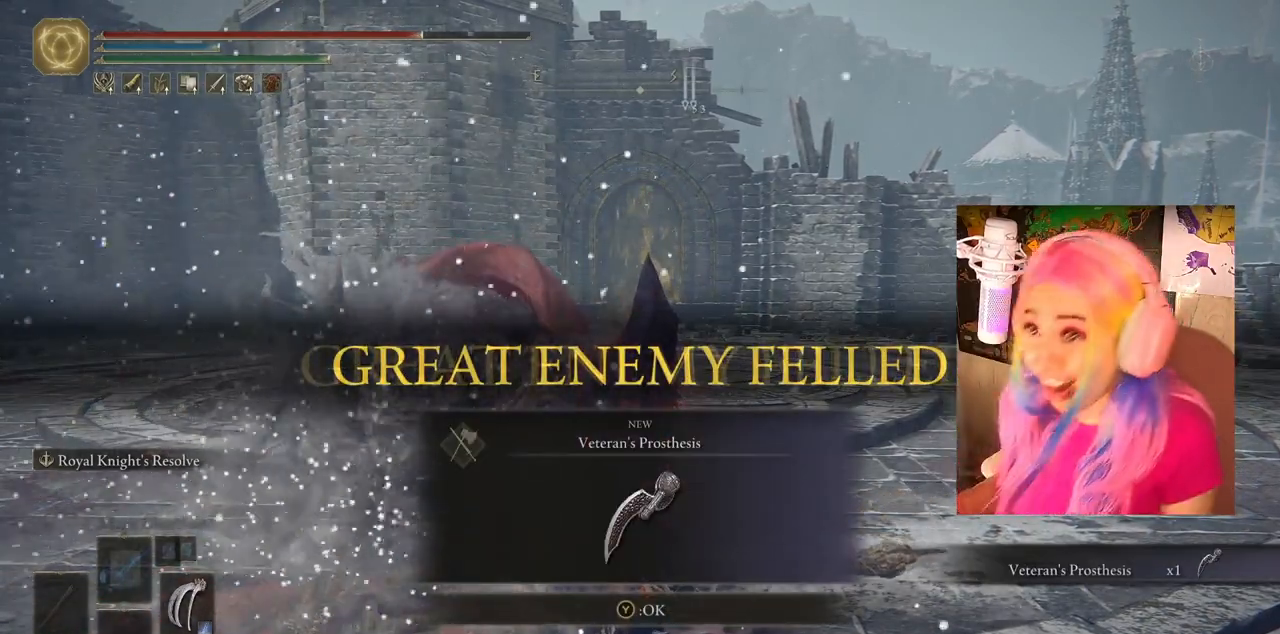
{"buttons": [], "left_stick": "center", "right_stick": "center", "events": []}
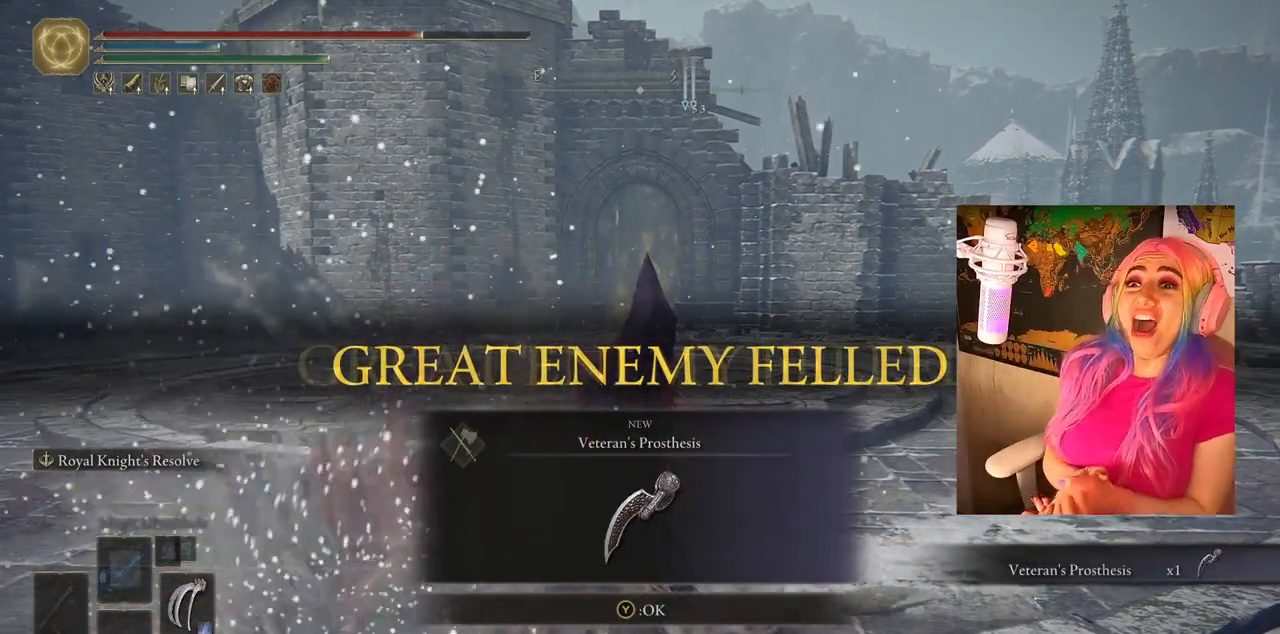
{"buttons": [], "left_stick": "center", "right_stick": "center", "events": []}
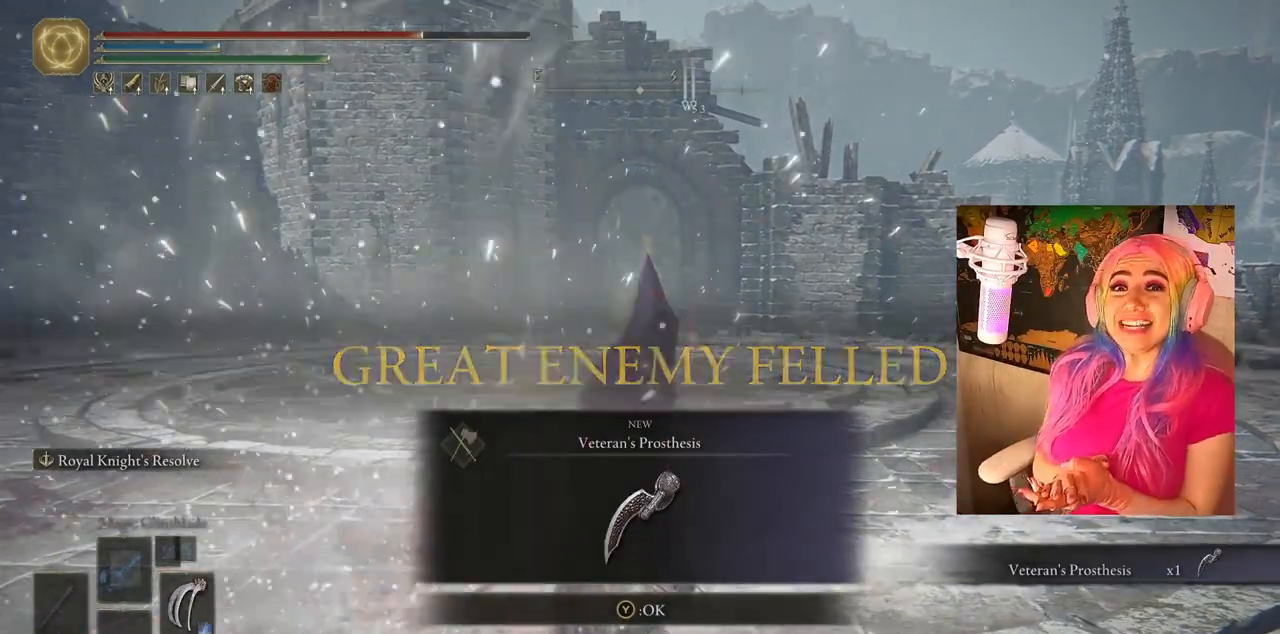
{"buttons": [], "left_stick": "center", "right_stick": "center", "events": []}
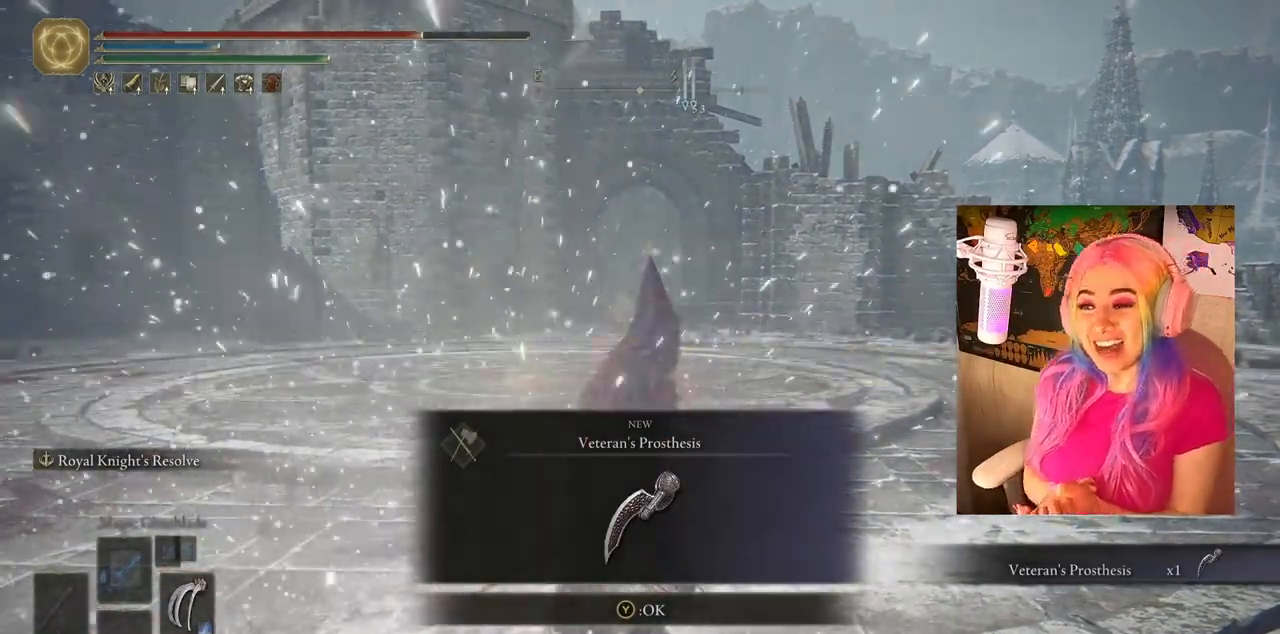
{"buttons": [], "left_stick": "center", "right_stick": "center", "events": []}
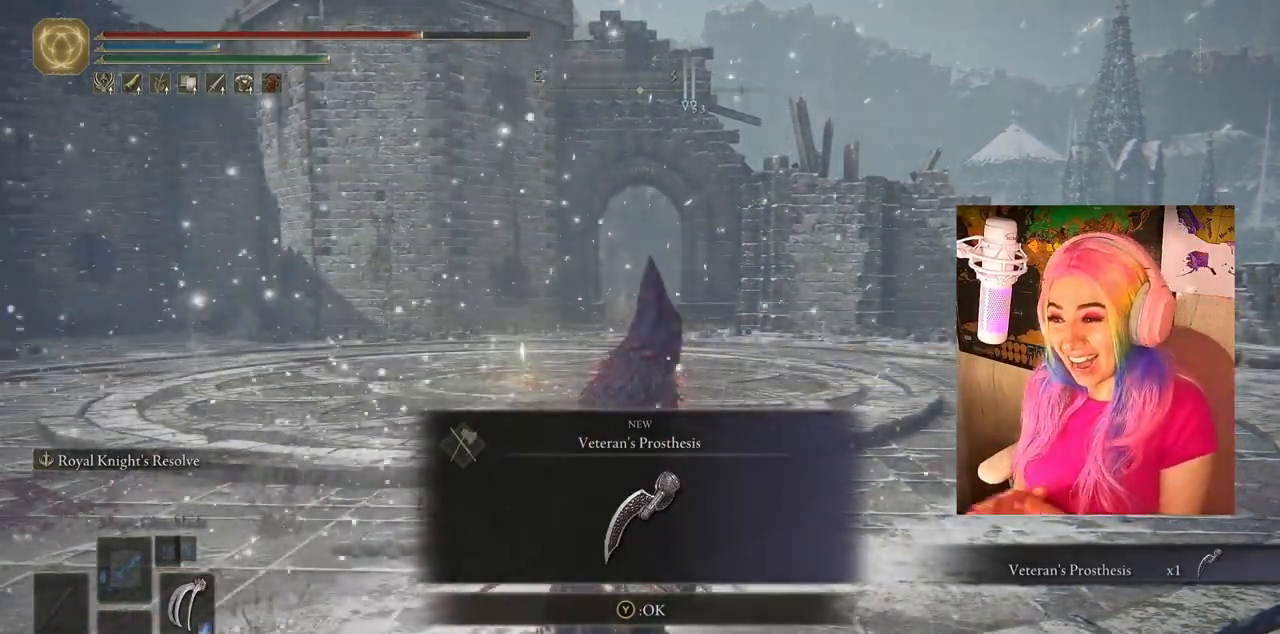
{"buttons": [], "left_stick": "center", "right_stick": "center", "events": []}
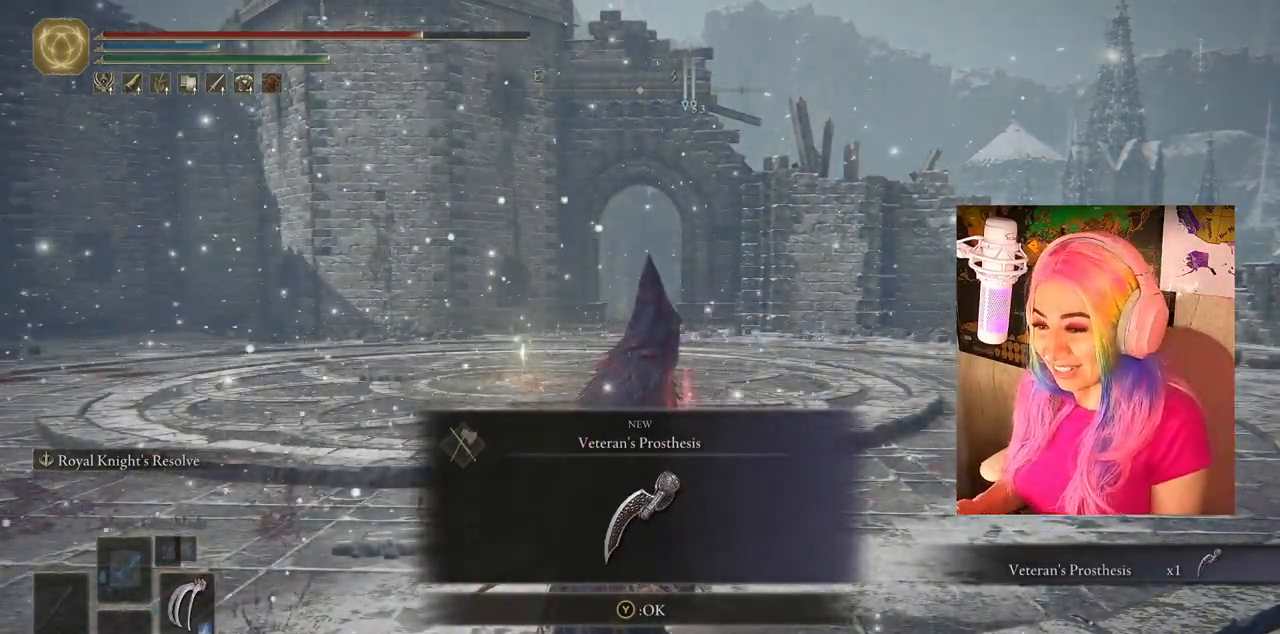
{"buttons": [], "left_stick": "center", "right_stick": "center", "events": [[33, "TRIANGLE", "down"], [200, "TRIANGLE", "up"]]}
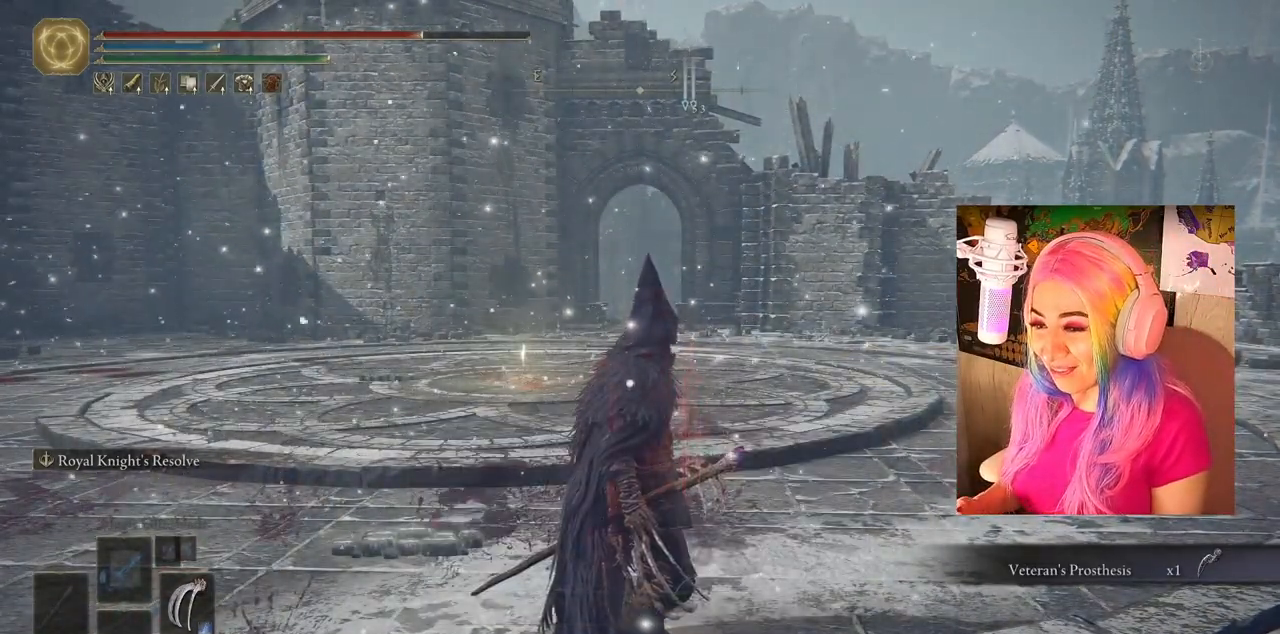
{"buttons": [], "left_stick": "up-right", "right_stick": "left", "events": [[167, "left_stick", "up-right"], [167, "right_stick", "down-left"], [400, "right_stick", "left"]]}
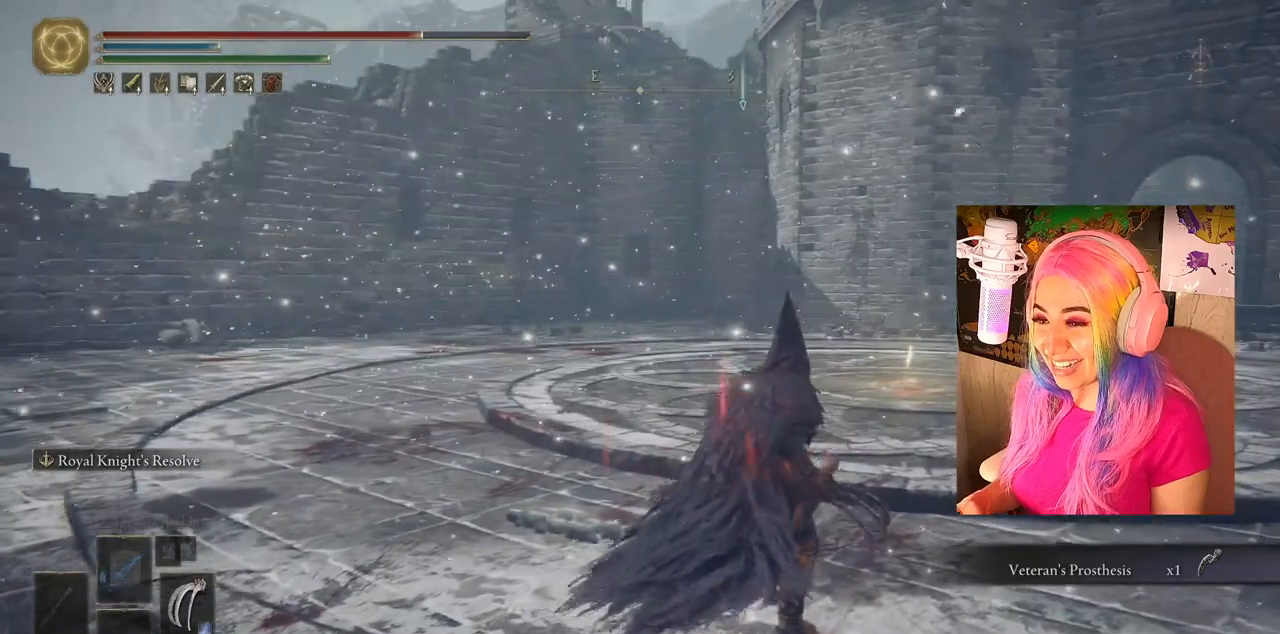
{"buttons": ["CIRCLE"], "left_stick": "up-right", "right_stick": "center", "events": [[33, "right_stick", "center"], [150, "CIRCLE", "down"]]}
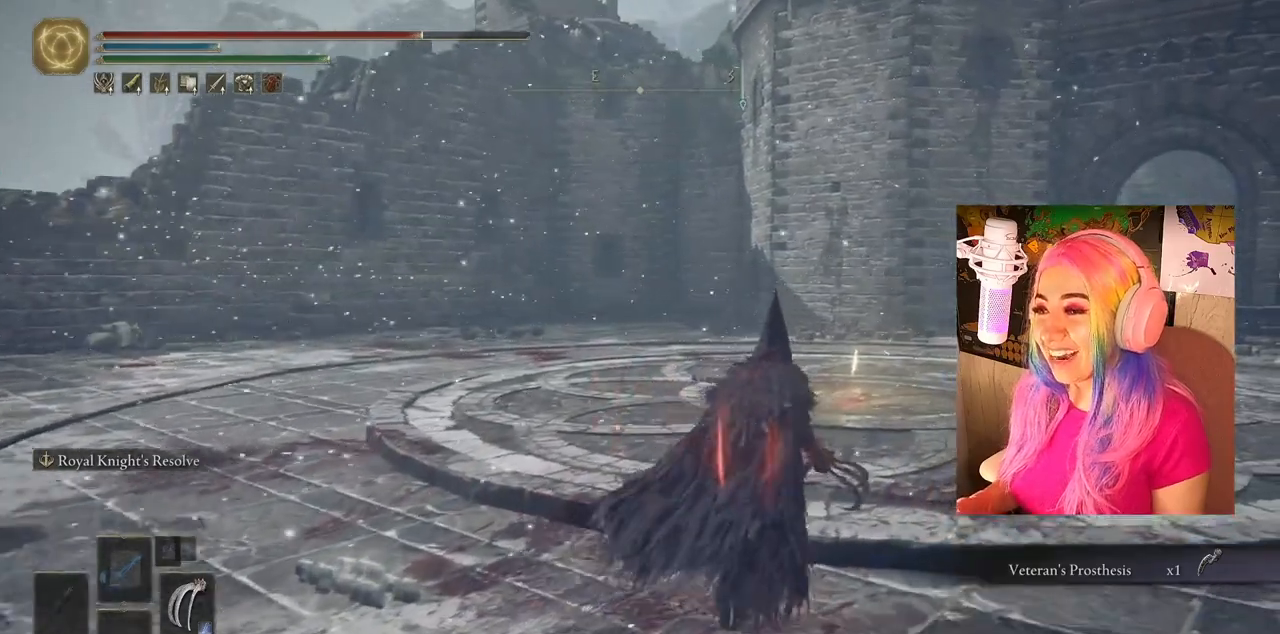
{"buttons": ["CIRCLE"], "left_stick": "up-right", "right_stick": "center", "events": []}
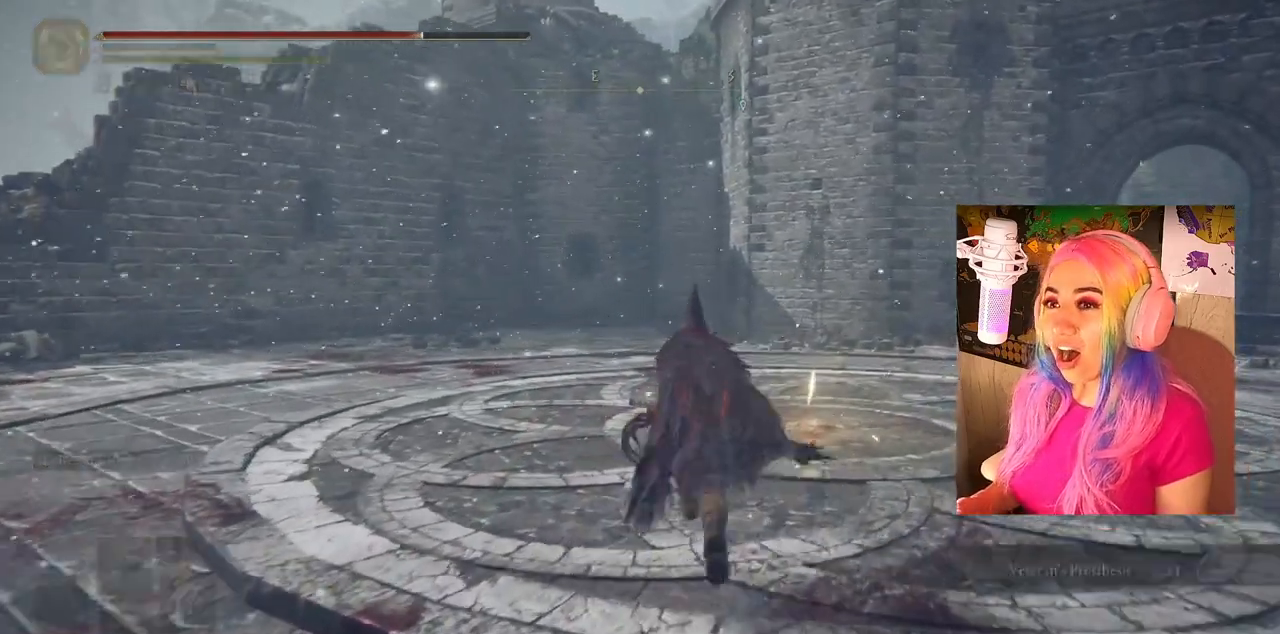
{"buttons": [], "left_stick": "up-right", "right_stick": "center", "events": [[33, "CIRCLE", "up"], [217, "right_stick", "down-right"], [367, "right_stick", "center"]]}
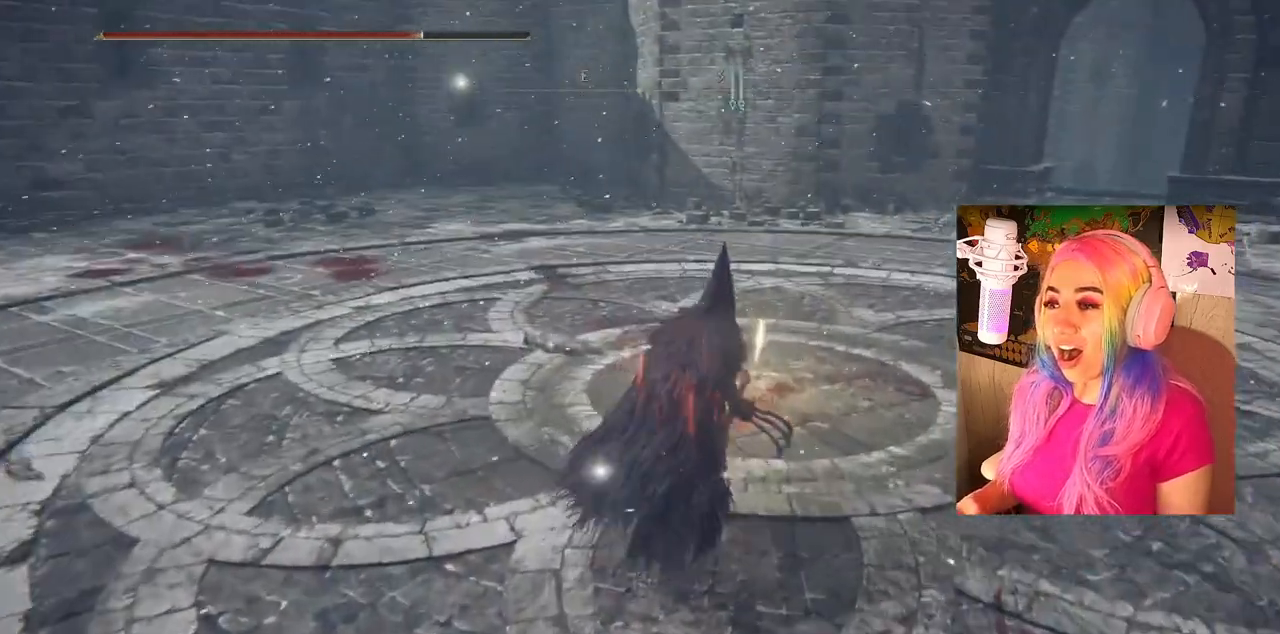
{"buttons": [], "left_stick": "center", "right_stick": "center", "events": [[383, "TRIANGLE", "down"], [417, "left_stick", "up"], [483, "TRIANGLE", "up"], [500, "left_stick", "center"]]}
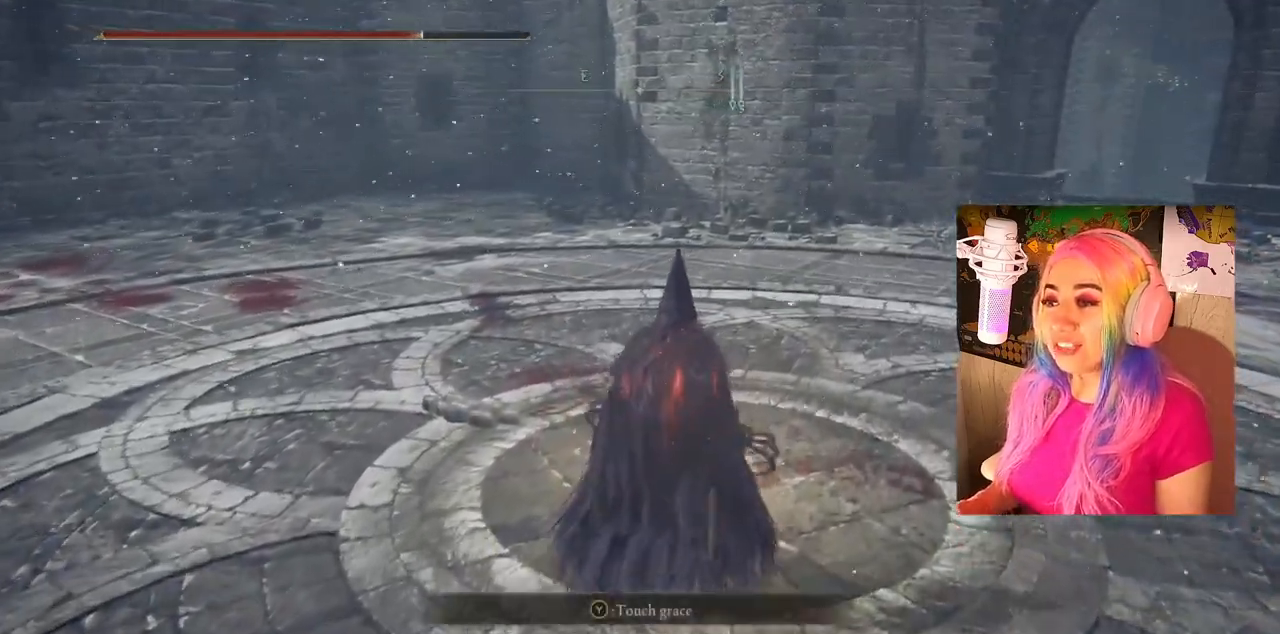
{"buttons": [], "left_stick": "center", "right_stick": "center", "events": []}
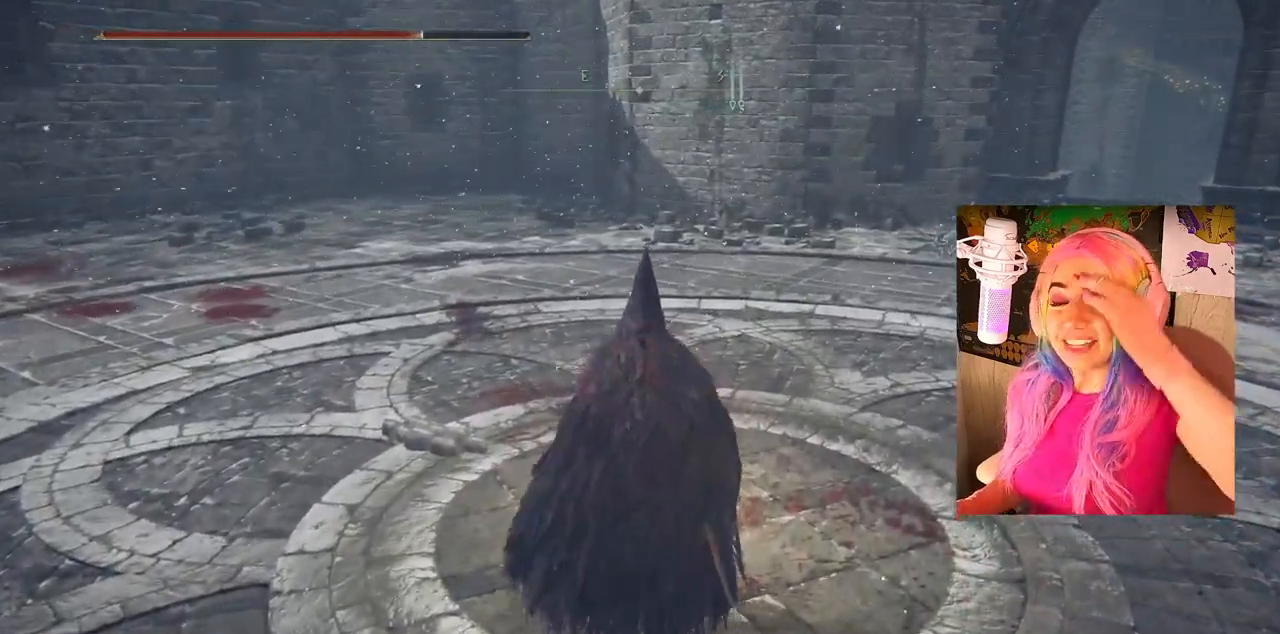
{"buttons": [], "left_stick": "center", "right_stick": "center", "events": []}